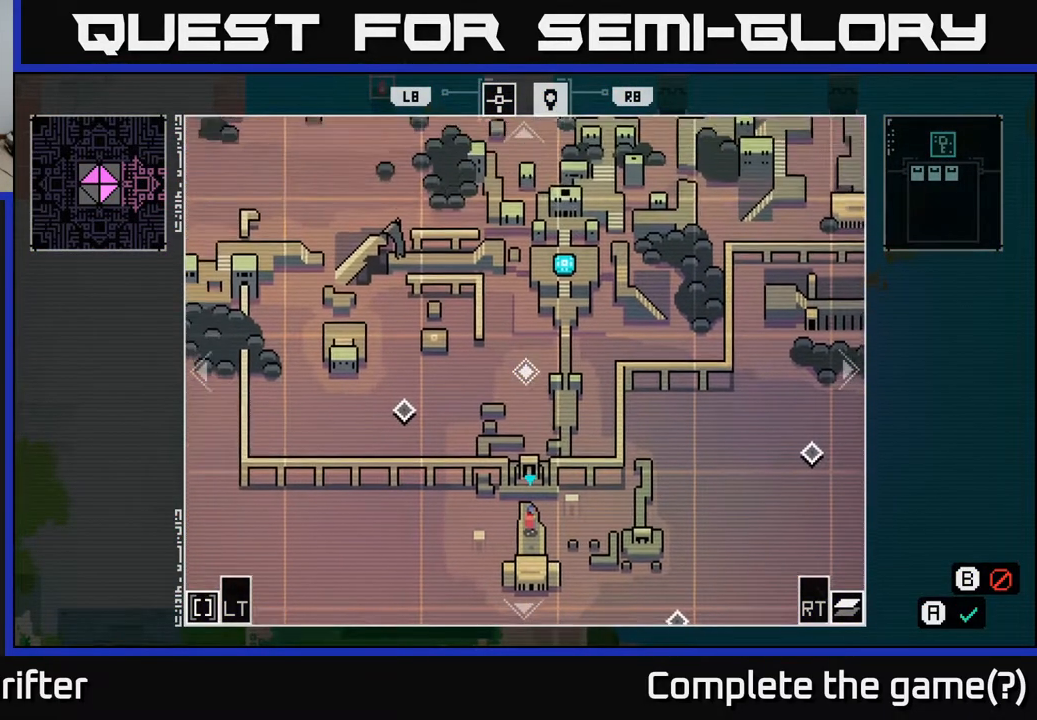
Gameplay with a controller (Xbox layout); each line is a JSON object with the inputs held at the frame after it. "events" lists button and stick changes between this image and that frame as [ms after this image, input, new state], when the widget could be followed in between.
{"buttons": [], "left_stick": "center", "right_stick": "center", "events": [[67, "left_stick", "left"], [367, "left_stick", "center"]]}
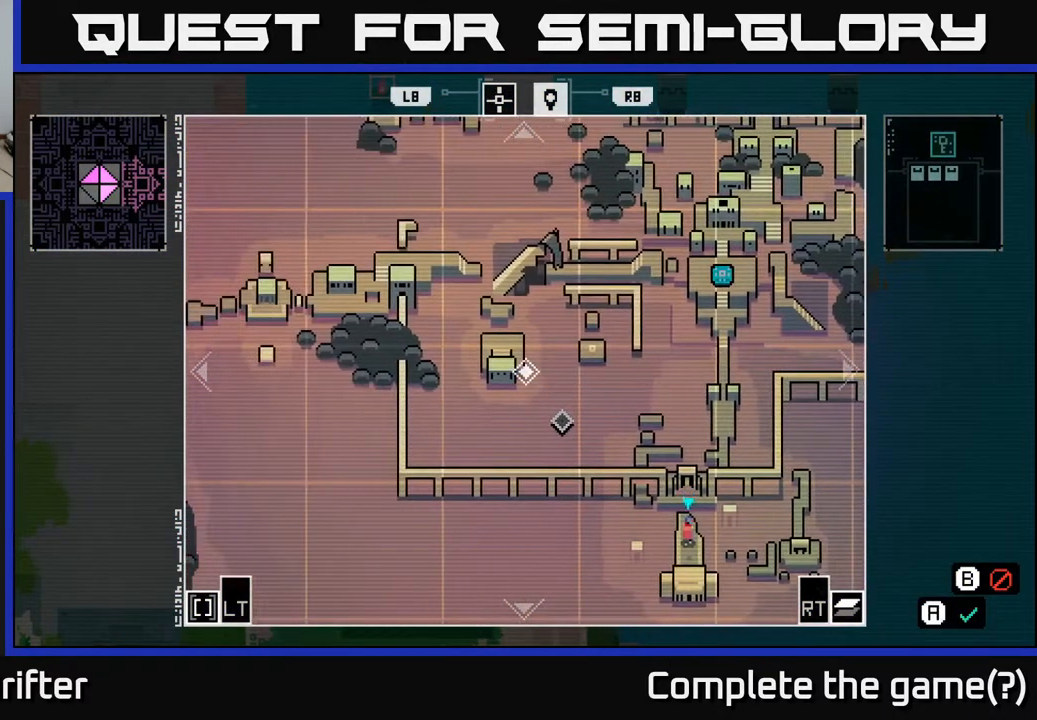
{"buttons": [], "left_stick": "center", "right_stick": "center", "events": [[117, "left_stick", "left"], [350, "left_stick", "center"]]}
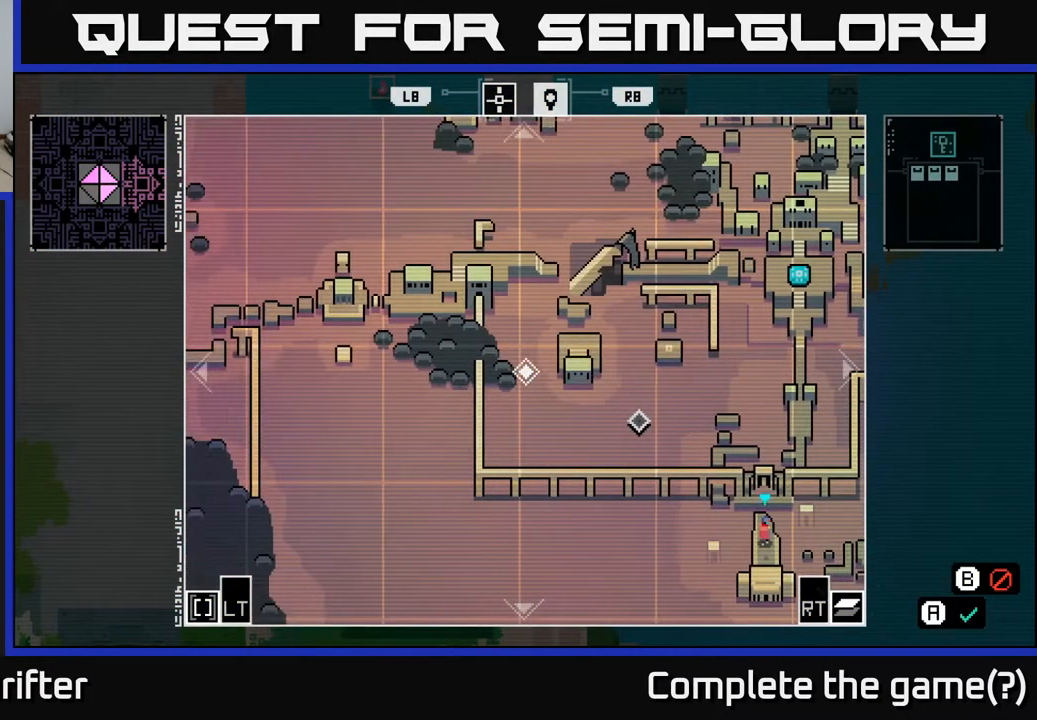
{"buttons": [], "left_stick": "center", "right_stick": "center", "events": []}
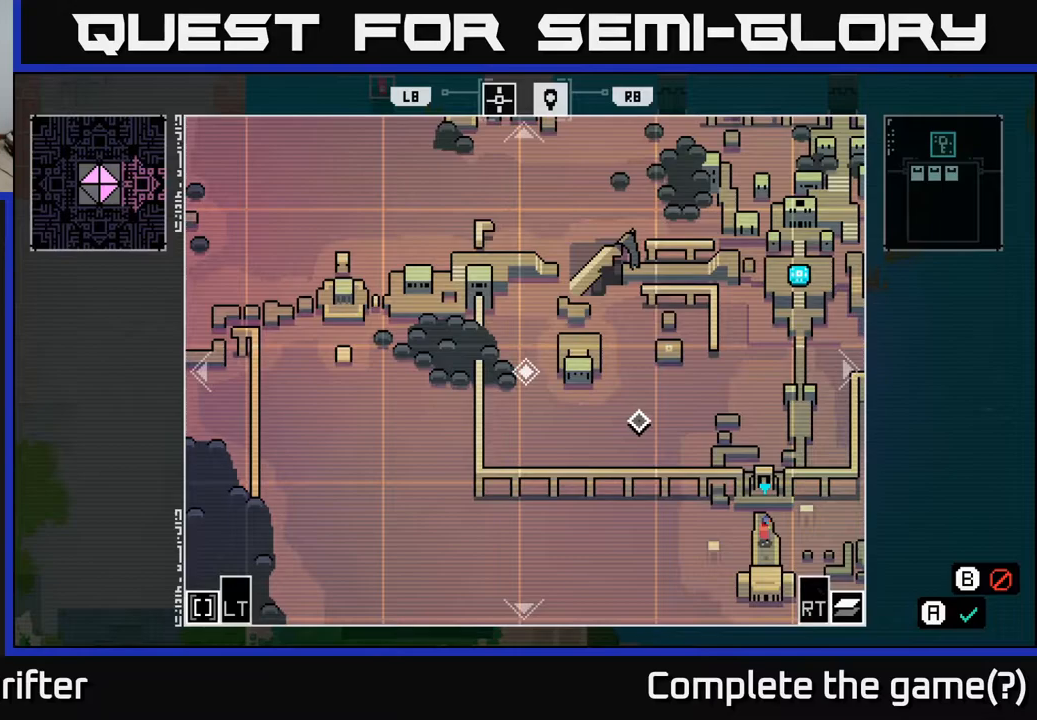
{"buttons": [], "left_stick": "right", "right_stick": "center", "events": [[233, "left_stick", "down-right"], [500, "left_stick", "right"]]}
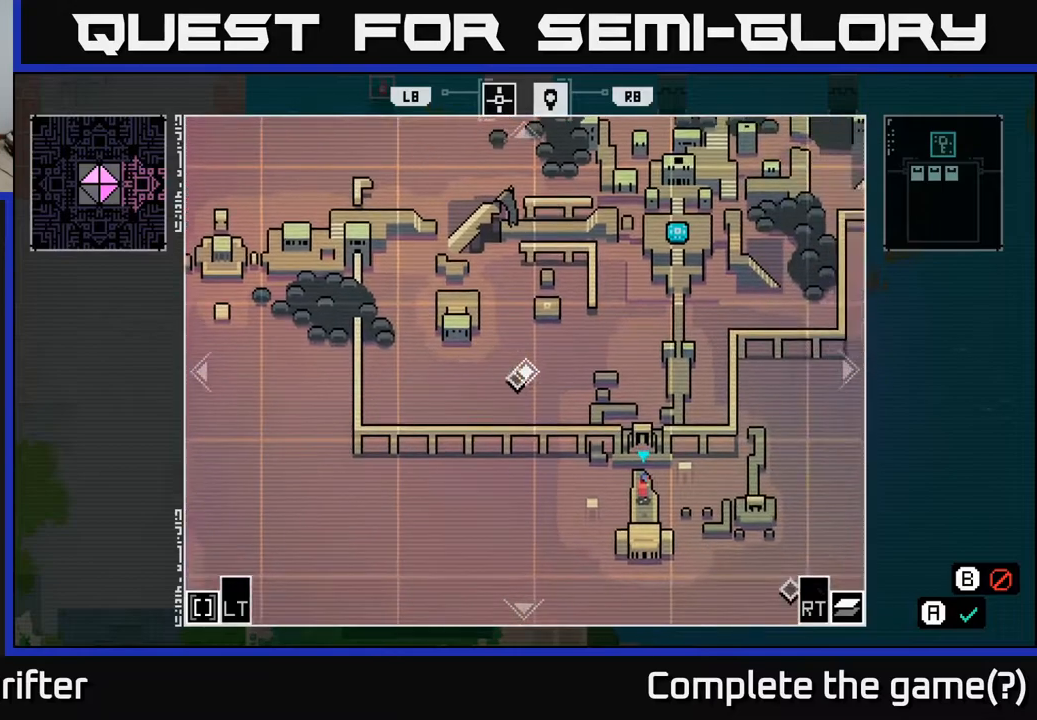
{"buttons": [], "left_stick": "center", "right_stick": "center", "events": [[283, "left_stick", "center"]]}
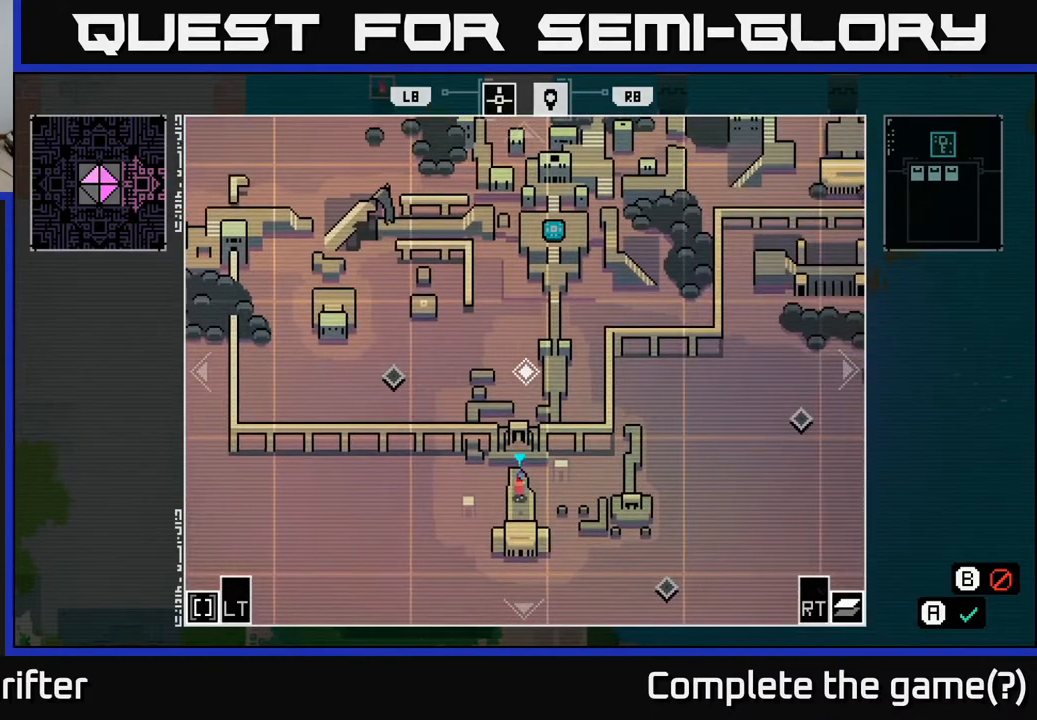
{"buttons": ["SELECT"], "left_stick": "center", "right_stick": "center", "events": [[483, "SELECT", "down"]]}
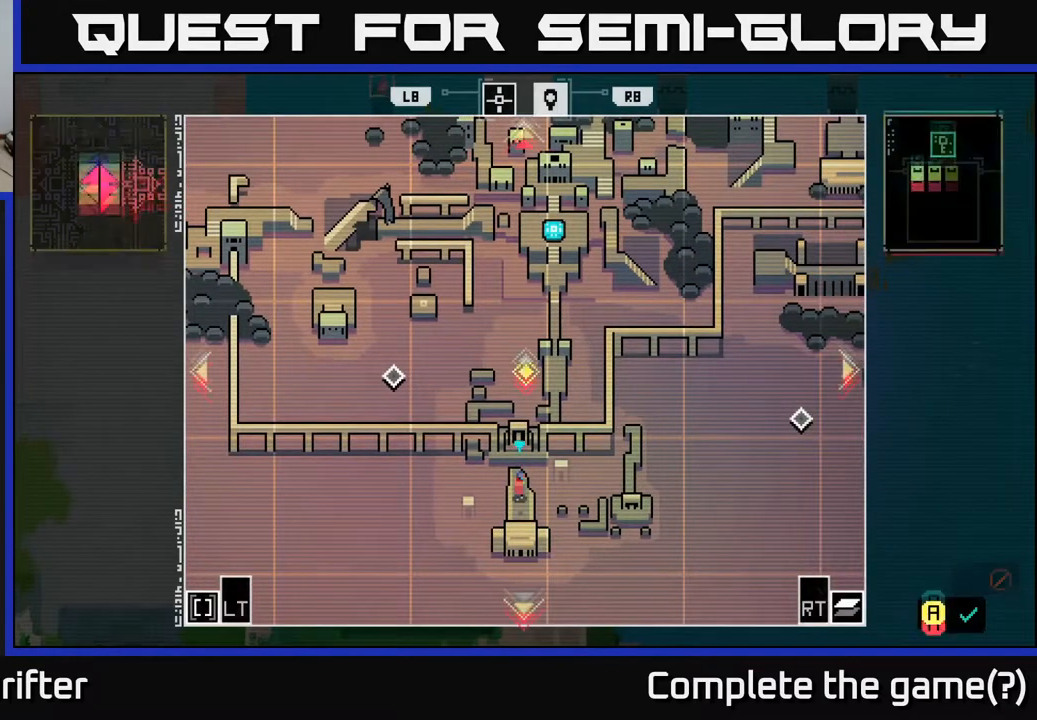
{"buttons": [], "left_stick": "right", "right_stick": "center", "events": [[133, "SELECT", "up"], [500, "left_stick", "right"]]}
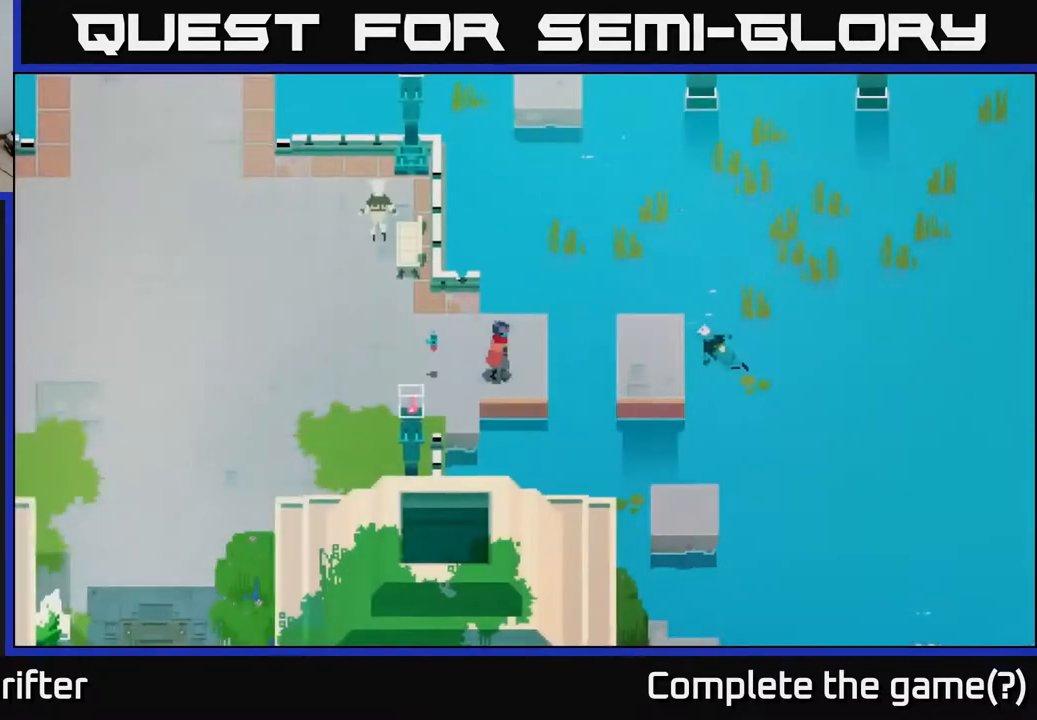
{"buttons": [], "left_stick": "right", "right_stick": "center", "events": [[150, "left_stick", "up-right"], [283, "left_stick", "right"]]}
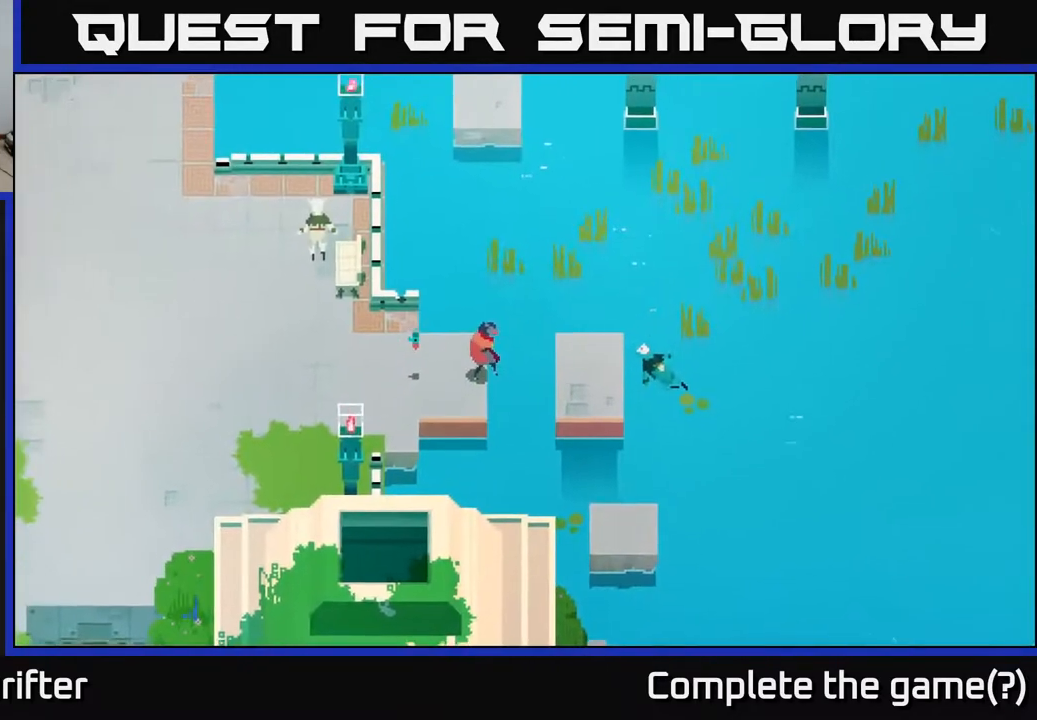
{"buttons": [], "left_stick": "down-right", "right_stick": "center", "events": [[83, "A", "down"], [200, "A", "up"], [300, "left_stick", "down-right"]]}
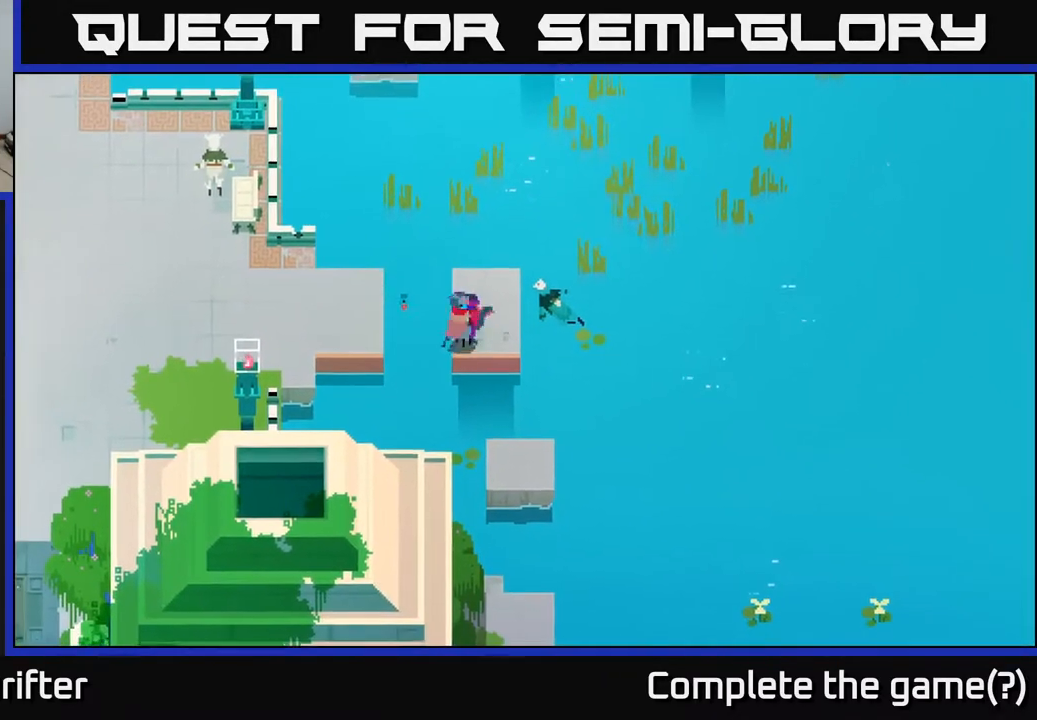
{"buttons": [], "left_stick": "down-right", "right_stick": "center", "events": [[83, "A", "down"], [233, "A", "up"]]}
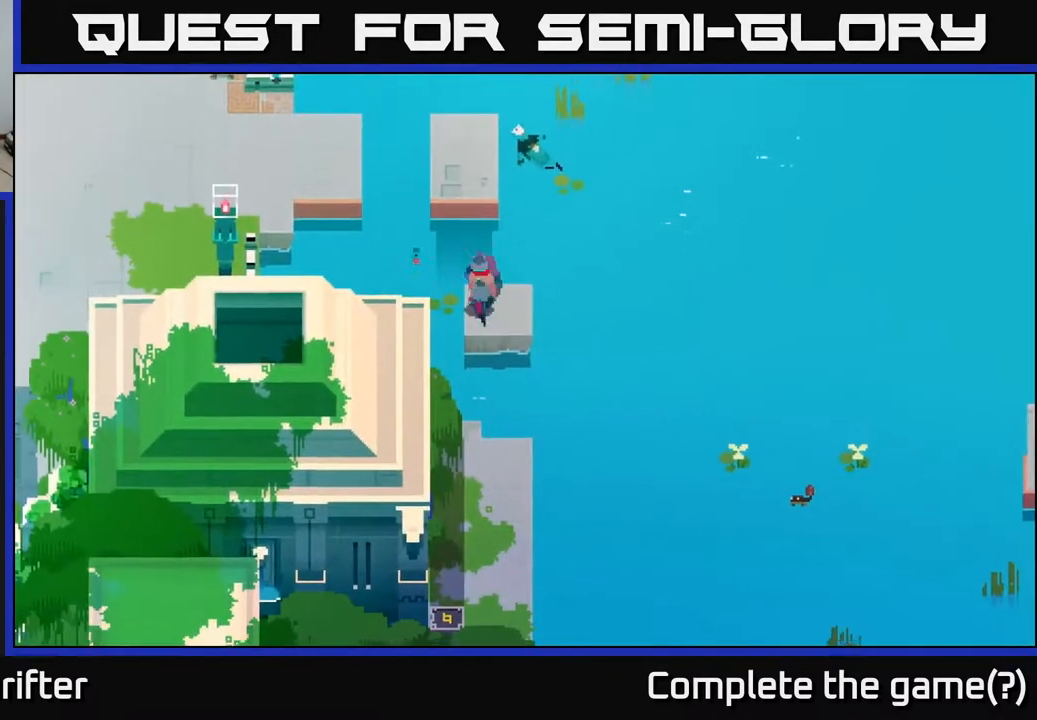
{"buttons": [], "left_stick": "down", "right_stick": "center", "events": [[67, "left_stick", "down"], [183, "A", "down"], [350, "A", "up"]]}
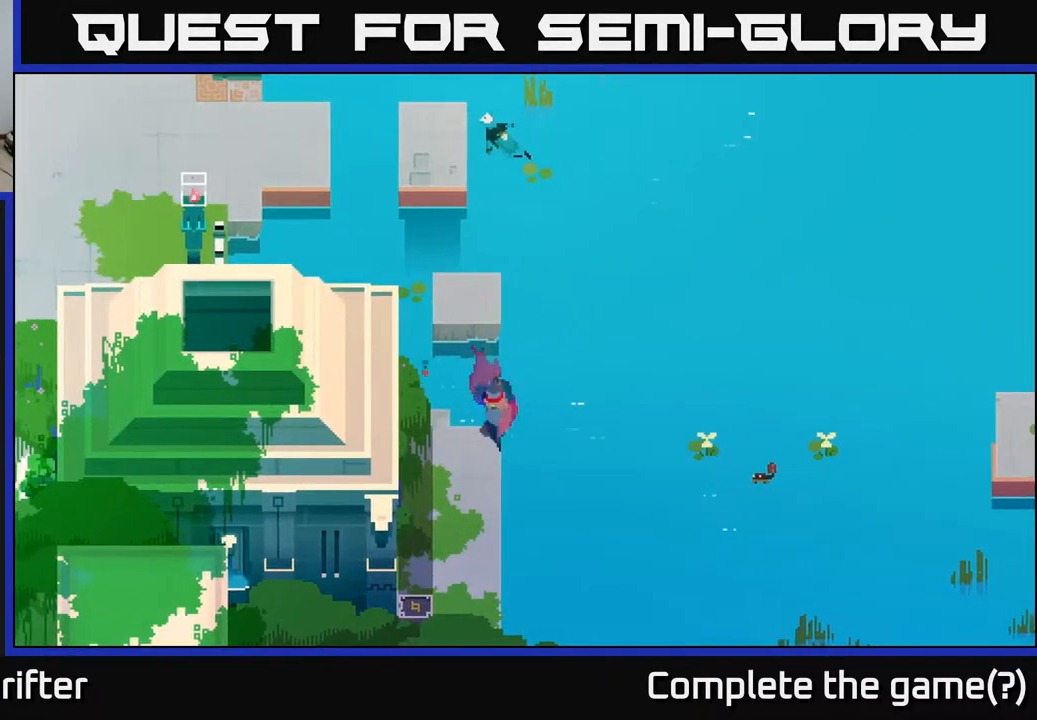
{"buttons": [], "left_stick": "down", "right_stick": "center", "events": []}
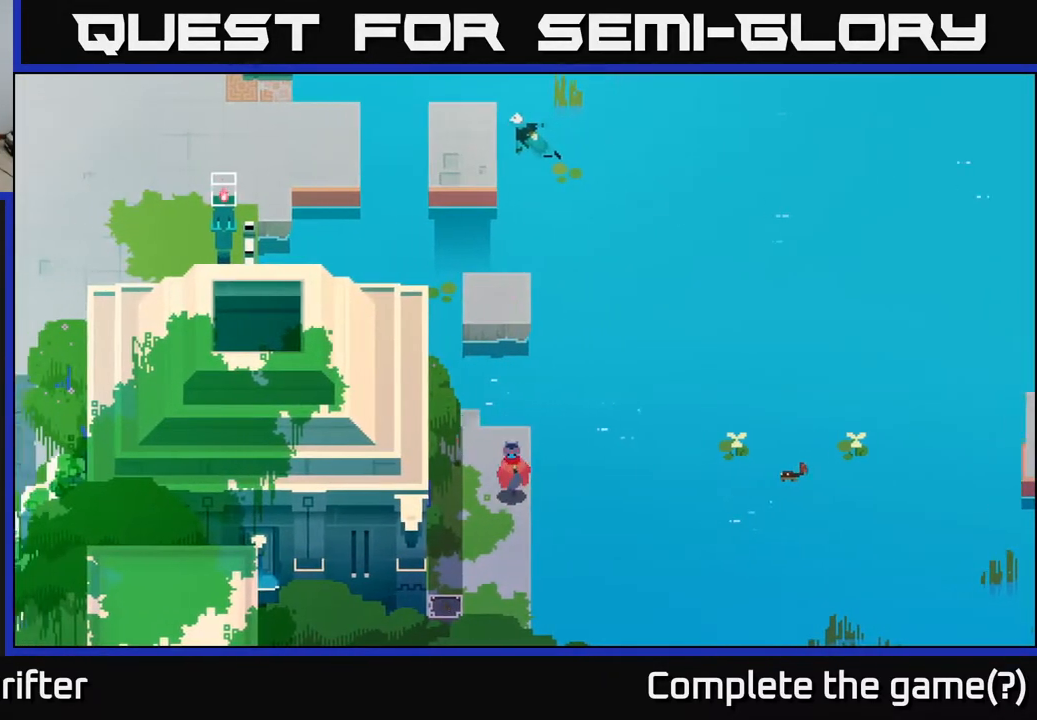
{"buttons": ["X"], "left_stick": "down-left", "right_stick": "center", "events": [[250, "left_stick", "down-left"], [433, "X", "down"]]}
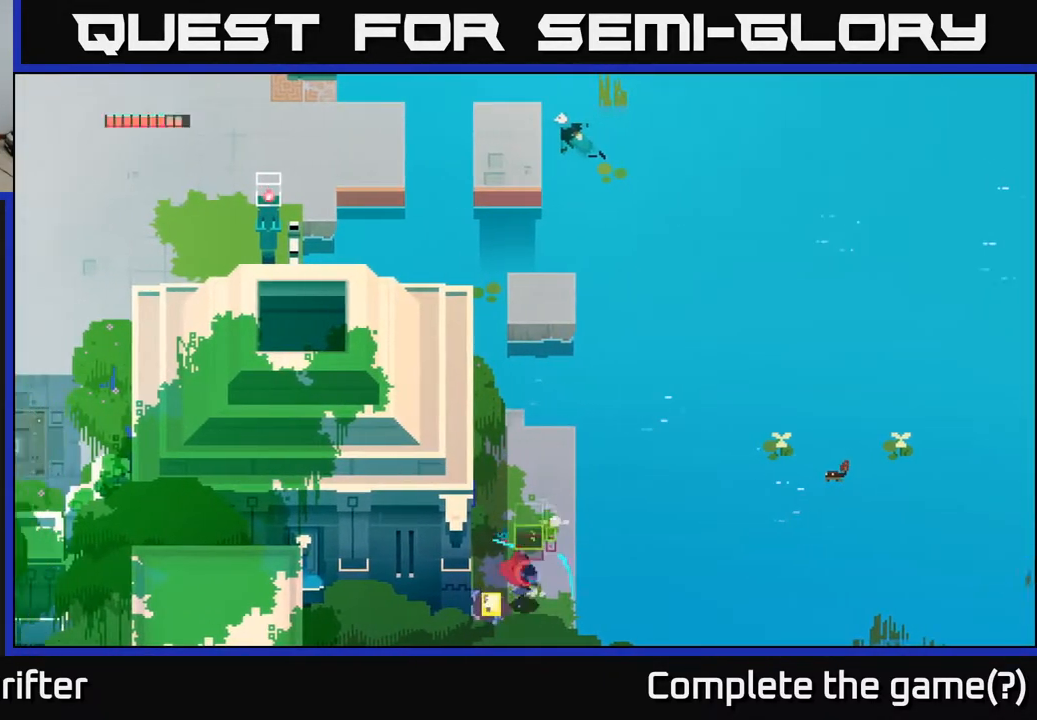
{"buttons": ["Y"], "left_stick": "center", "right_stick": "center", "events": [[50, "X", "up"], [283, "Y", "down"], [483, "left_stick", "center"]]}
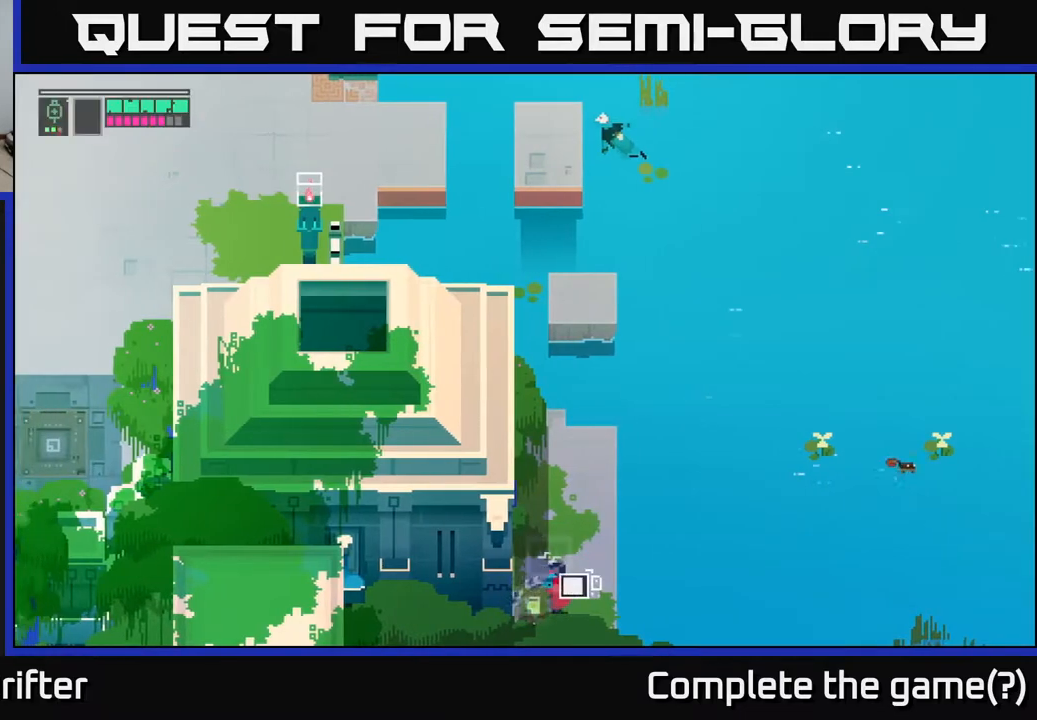
{"buttons": [], "left_stick": "up-right", "right_stick": "center", "events": [[300, "Y", "up"], [300, "left_stick", "up-right"]]}
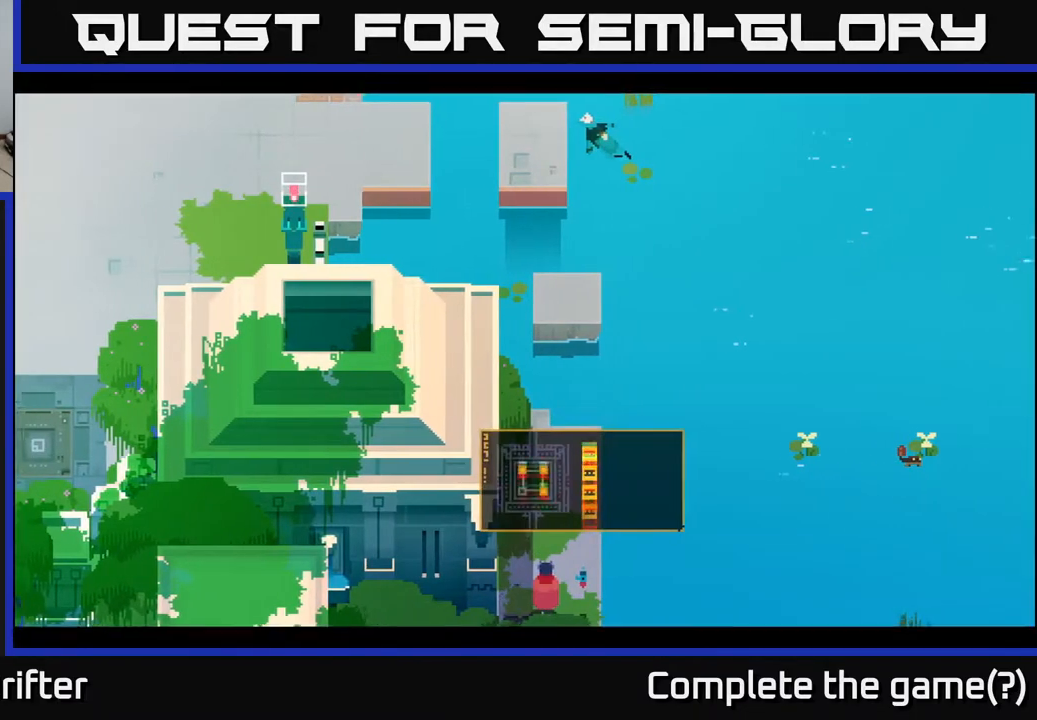
{"buttons": ["A"], "left_stick": "center", "right_stick": "center", "events": [[150, "left_stick", "up"], [350, "A", "down"], [400, "left_stick", "center"]]}
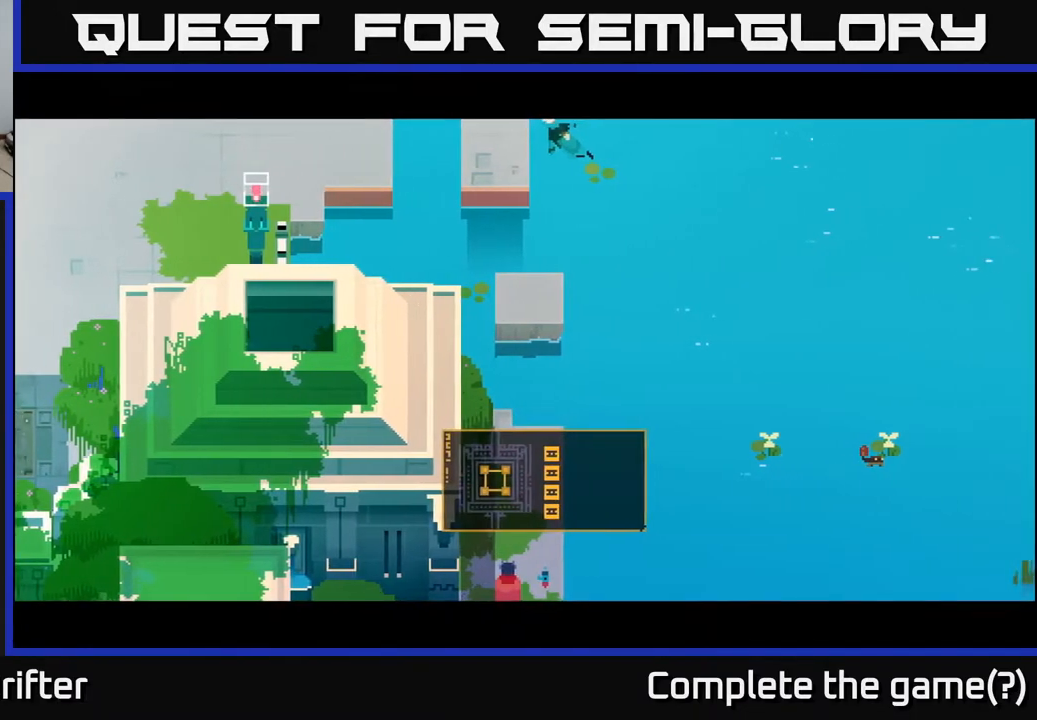
{"buttons": ["A"], "left_stick": "center", "right_stick": "center", "events": [[33, "A", "up"], [167, "A", "down"], [350, "A", "up"], [500, "A", "down"]]}
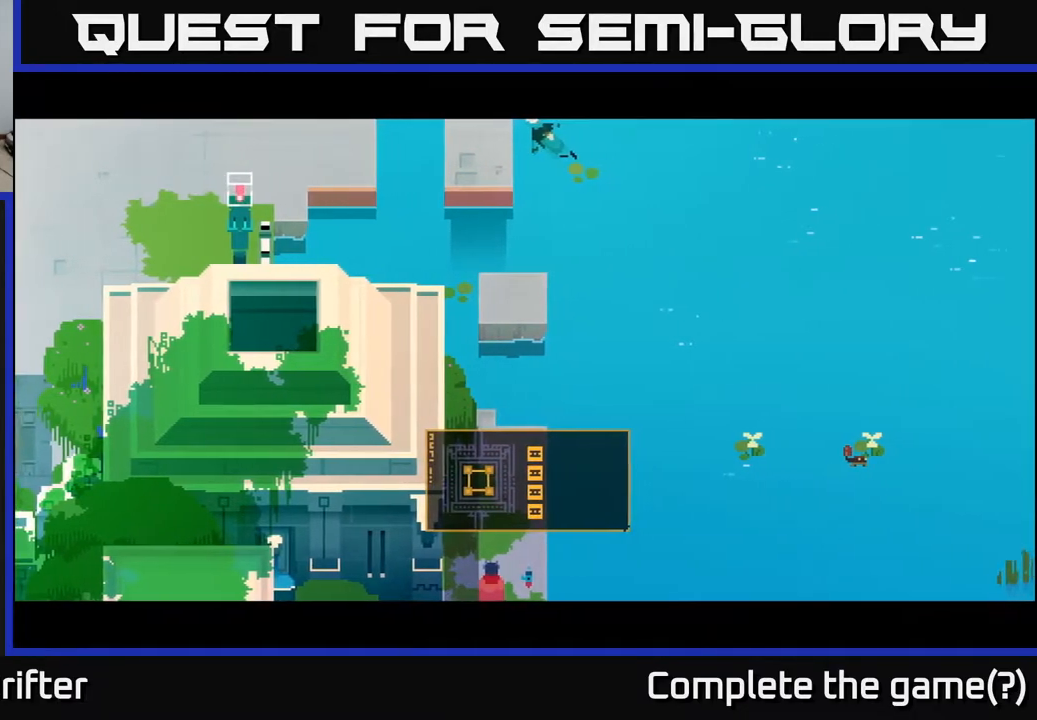
{"buttons": [], "left_stick": "up-right", "right_stick": "center", "events": [[167, "A", "up"], [233, "left_stick", "up"], [283, "A", "down"], [417, "A", "up"], [417, "left_stick", "up-right"]]}
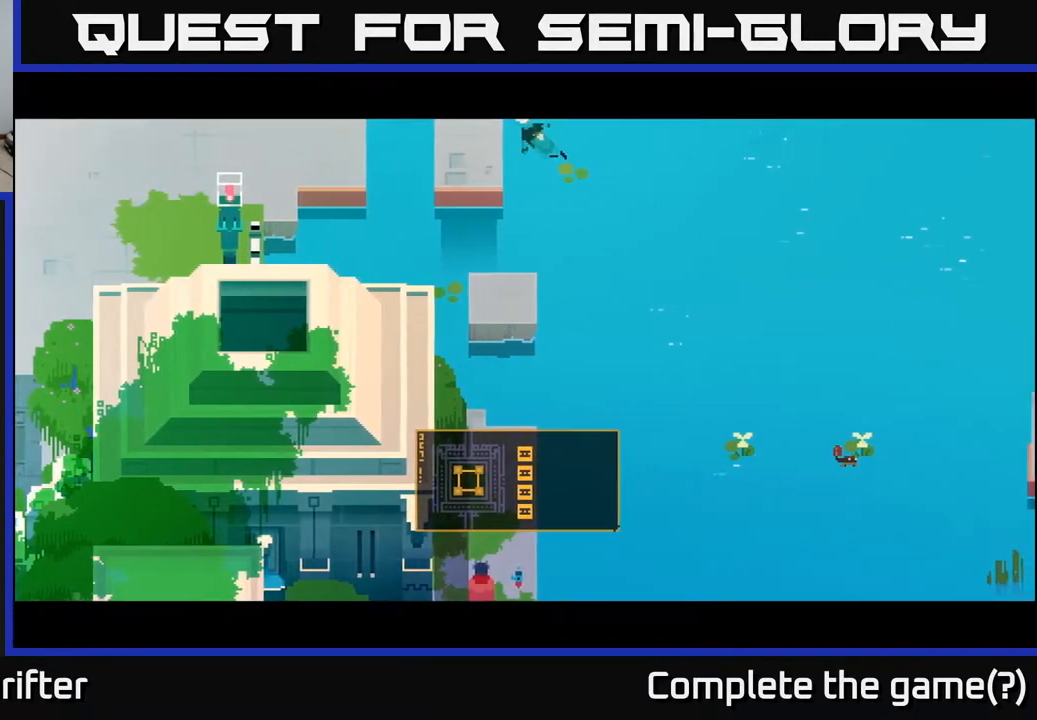
{"buttons": [], "left_stick": "up", "right_stick": "center", "events": [[317, "left_stick", "up"]]}
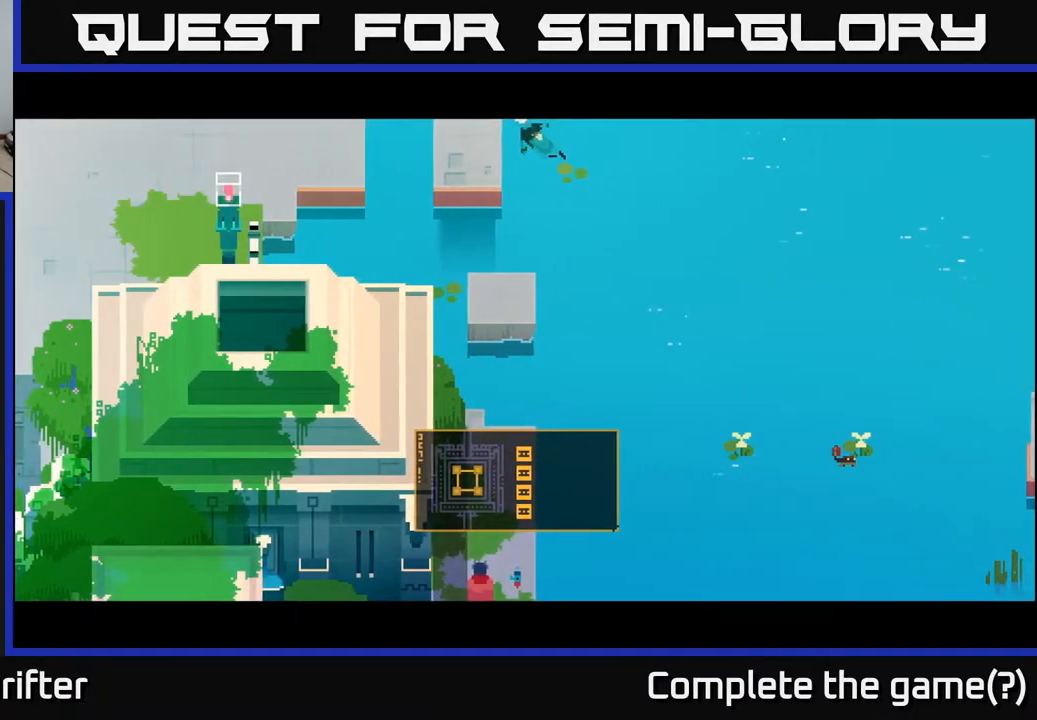
{"buttons": [], "left_stick": "up", "right_stick": "center", "events": [[50, "left_stick", "center"], [233, "left_stick", "up"]]}
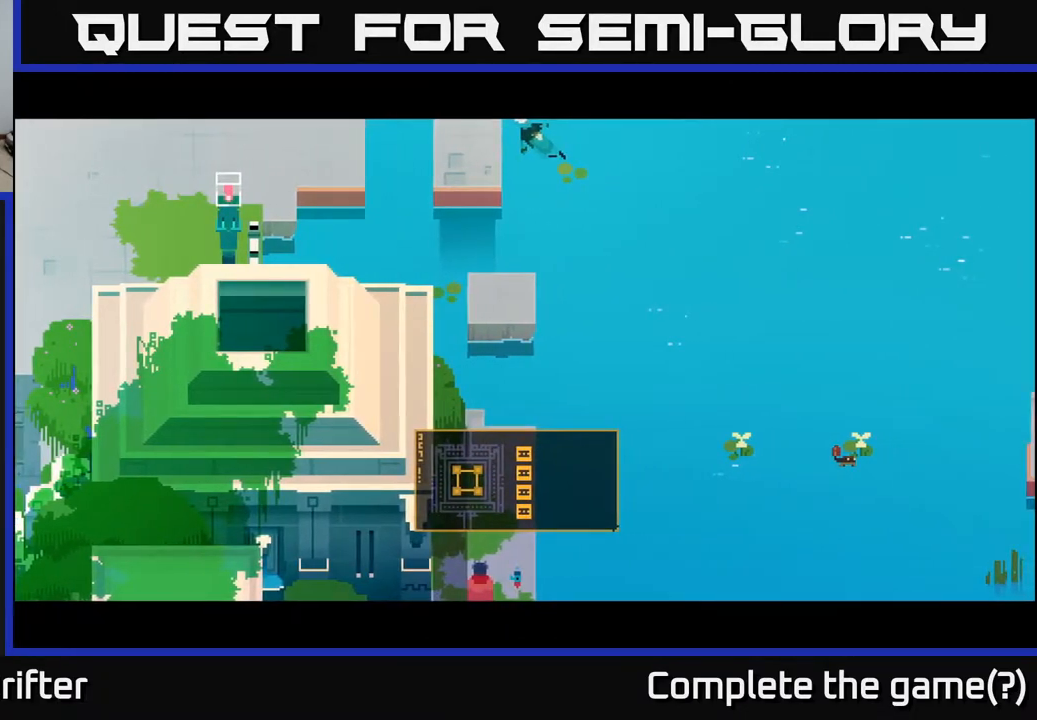
{"buttons": [], "left_stick": "up", "right_stick": "center", "events": [[217, "left_stick", "up-right"], [450, "left_stick", "up"]]}
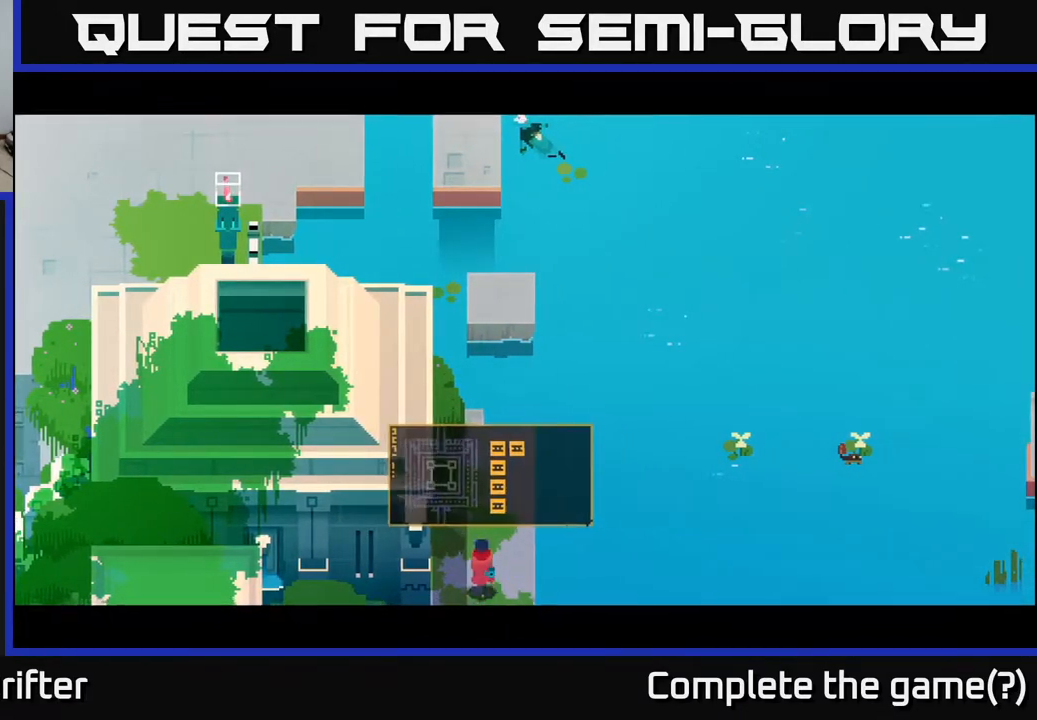
{"buttons": [], "left_stick": "up", "right_stick": "center", "events": []}
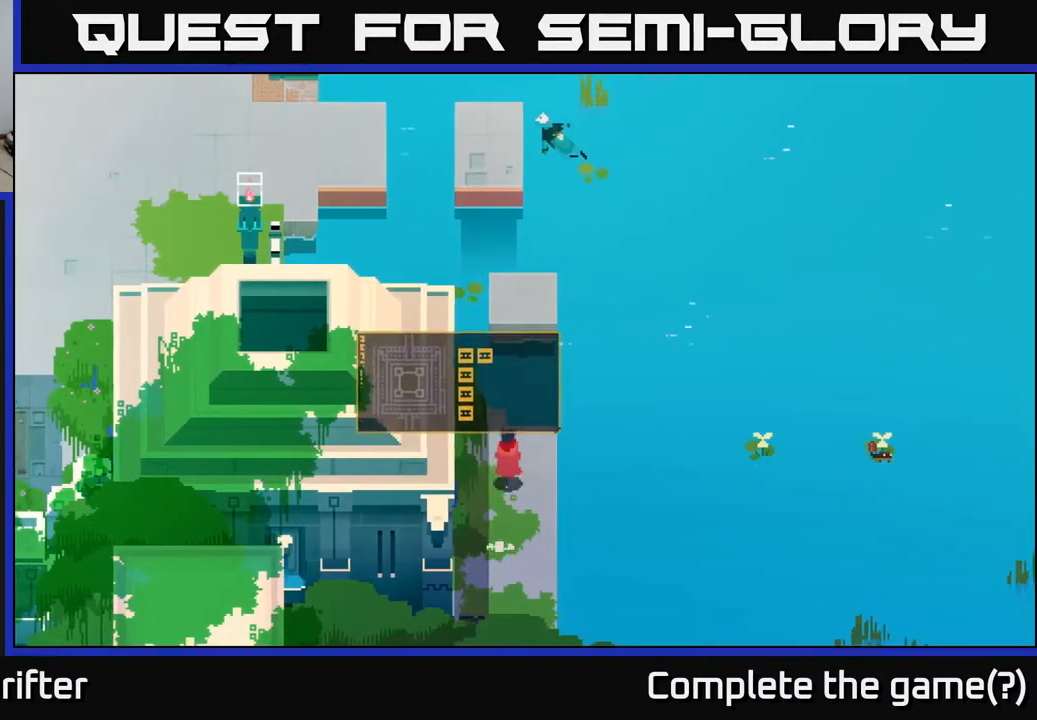
{"buttons": [], "left_stick": "up", "right_stick": "center", "events": [[267, "A", "down"], [417, "A", "up"]]}
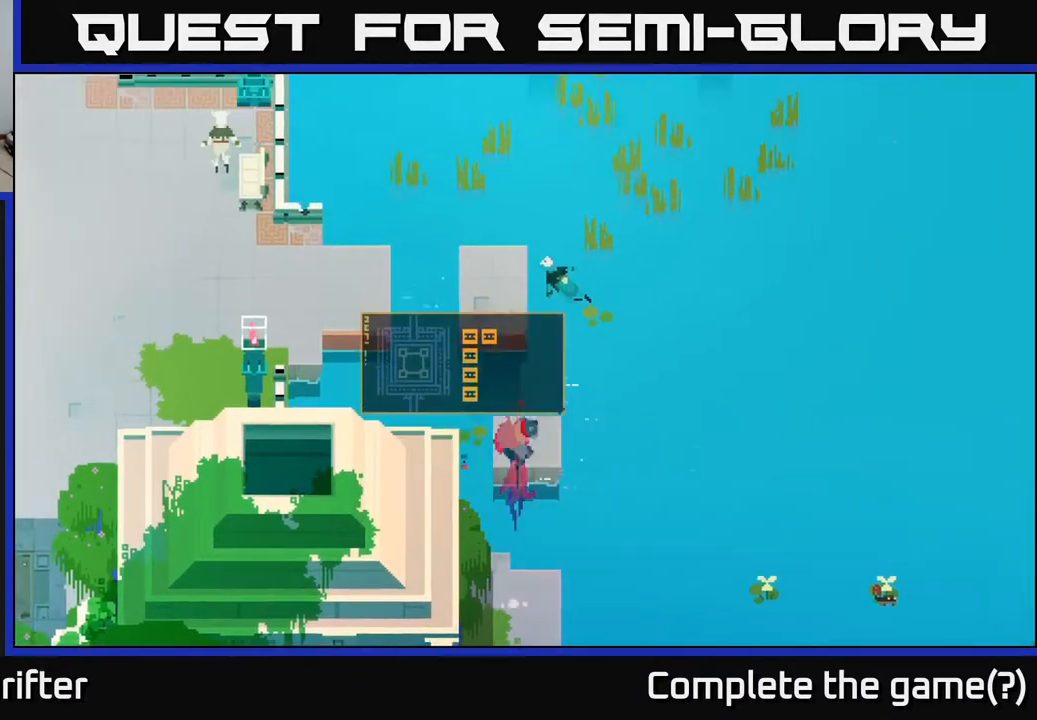
{"buttons": [], "left_stick": "up", "right_stick": "center", "events": [[167, "A", "down"], [300, "A", "up"]]}
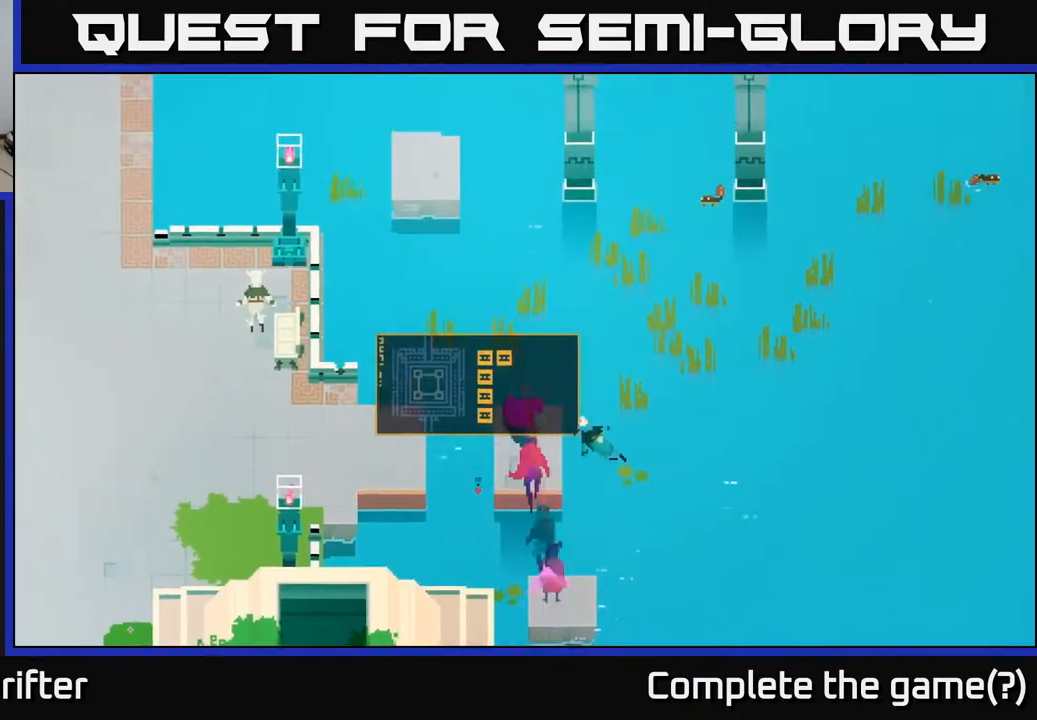
{"buttons": [], "left_stick": "right", "right_stick": "center", "events": [[17, "A", "down"], [67, "A", "up"], [217, "left_stick", "right"]]}
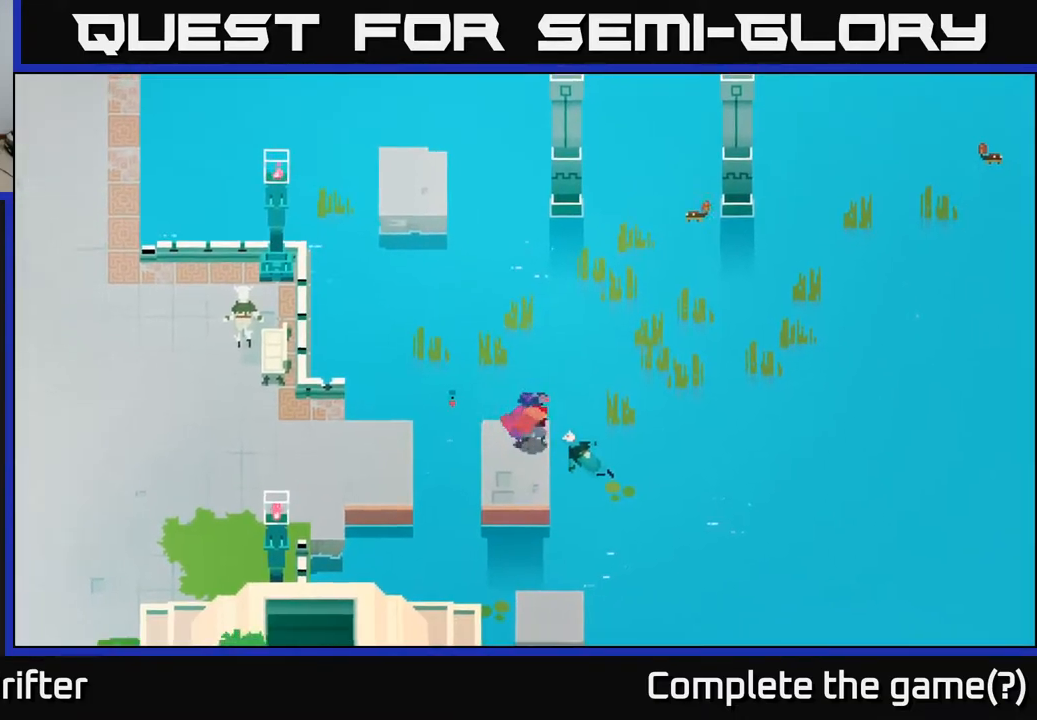
{"buttons": [], "left_stick": "center", "right_stick": "center", "events": [[200, "left_stick", "center"]]}
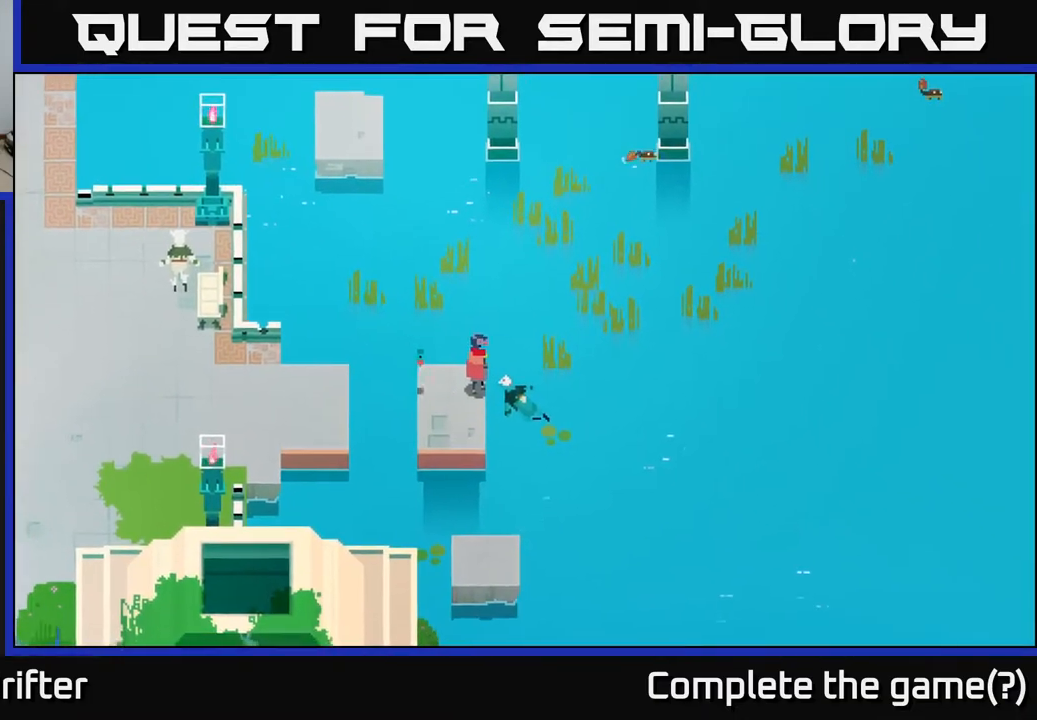
{"buttons": ["A"], "left_stick": "left", "right_stick": "center", "events": [[33, "left_stick", "left"], [350, "A", "down"]]}
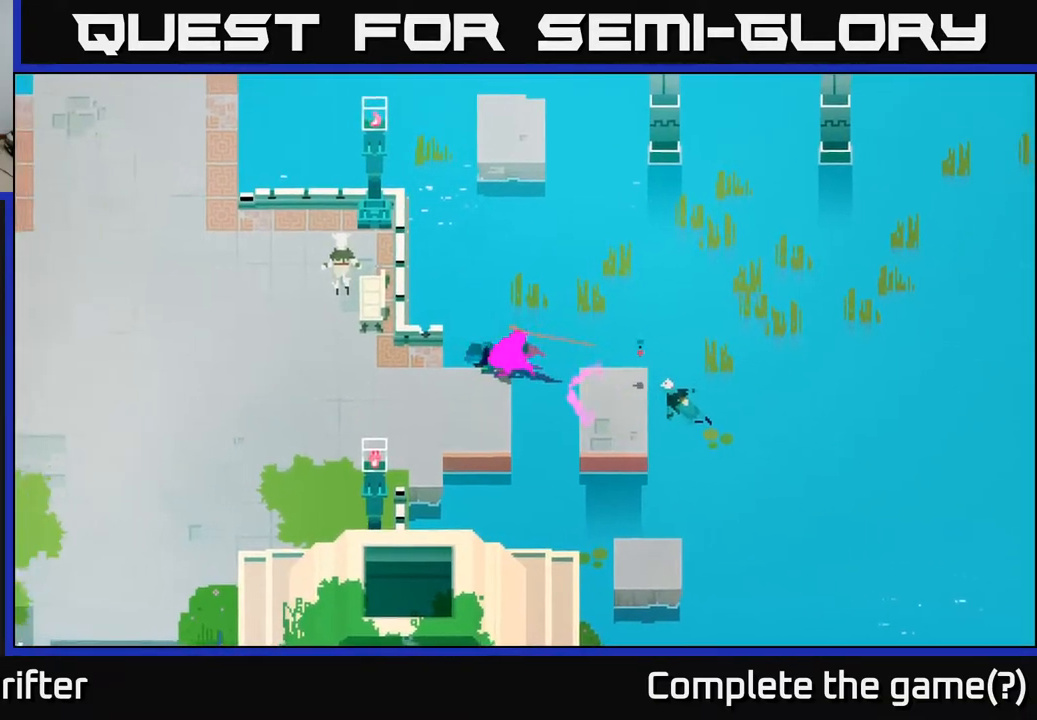
{"buttons": [], "left_stick": "left", "right_stick": "center", "events": [[17, "A", "up"]]}
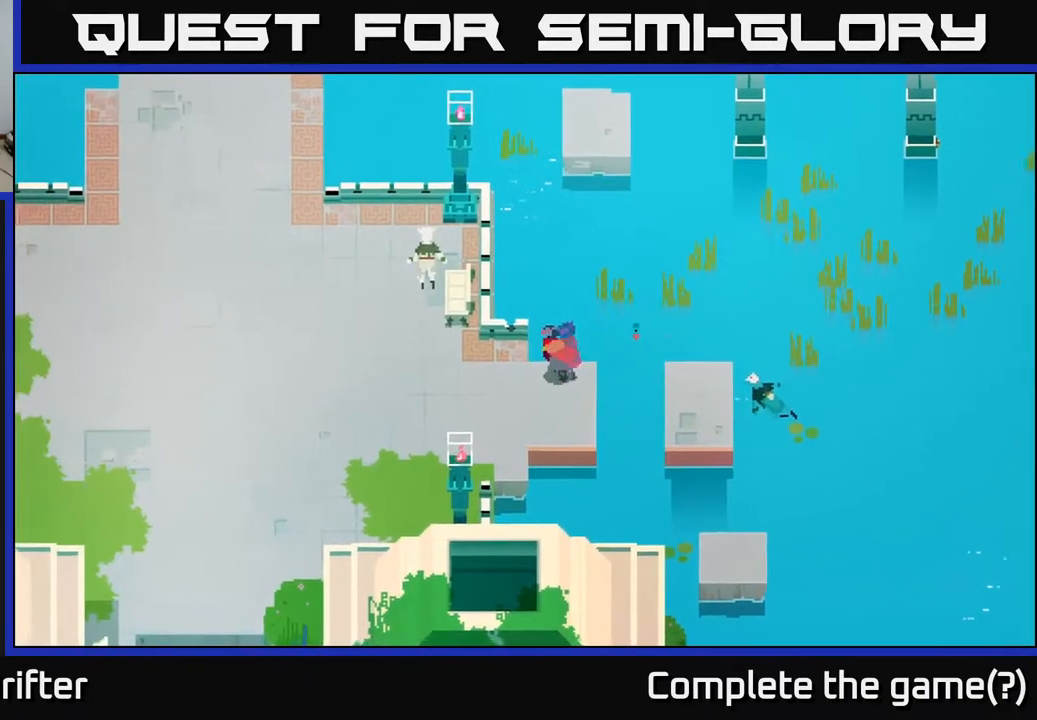
{"buttons": [], "left_stick": "left", "right_stick": "center", "events": []}